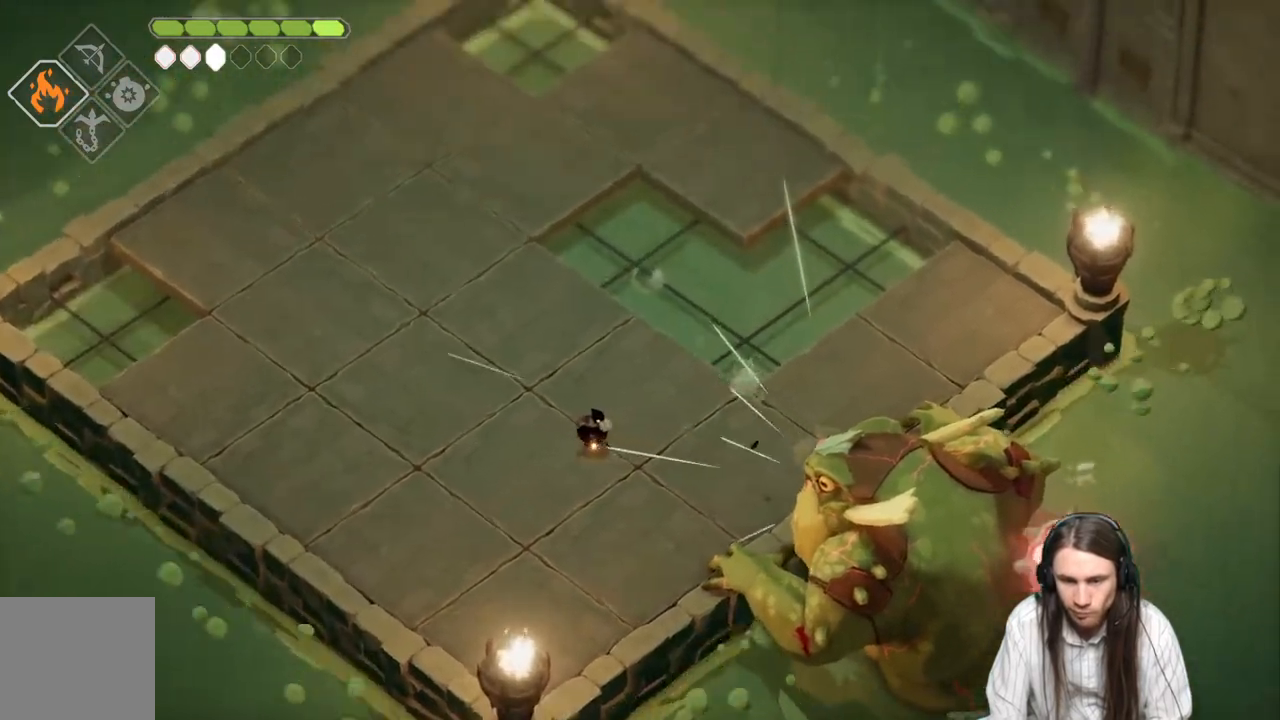
Gameplay with a controller (Xbox layout); each line is a JSON object with the inputs held at the frame after it. "events" lists button and stick changes between this image and that frame as [ms after this image, input, new state], when the widget could be followed in between.
{"buttons": ["L2", "R2", "L3"], "left_stick": "down-right", "right_stick": "center", "events": [[233, "R2", "up"], [500, "R2", "down"]]}
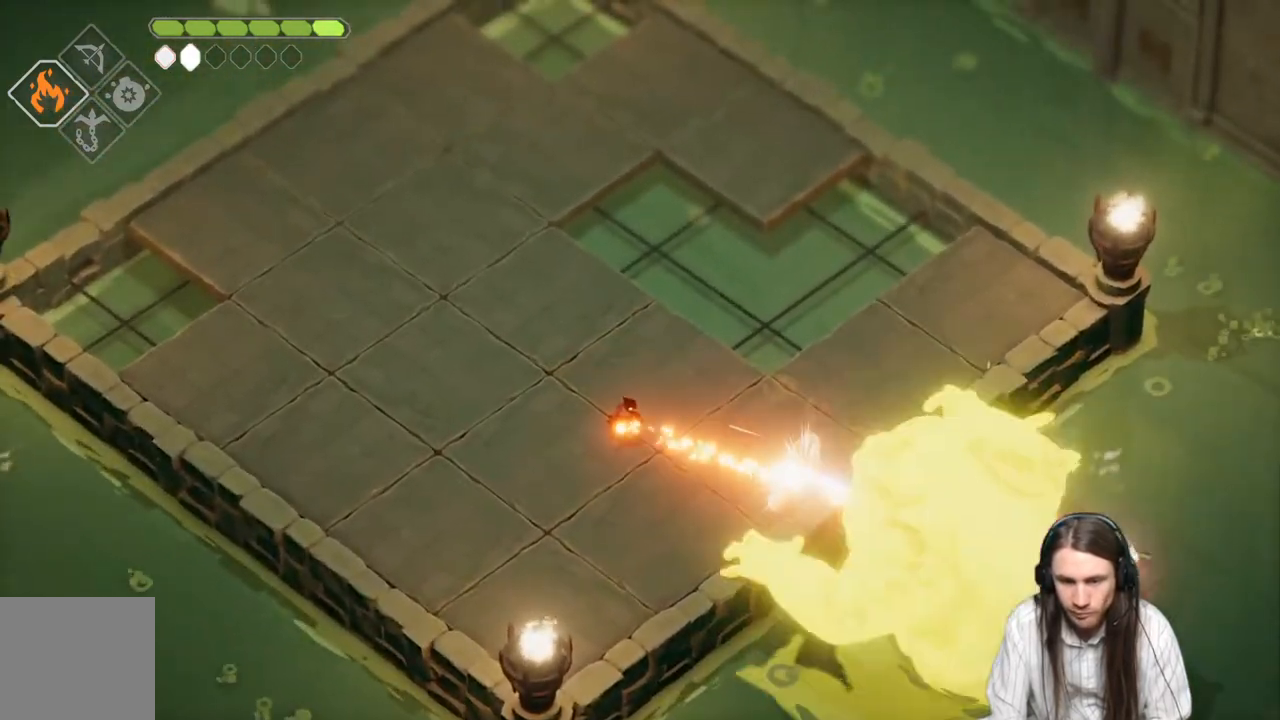
{"buttons": ["L2"], "left_stick": "down-right", "right_stick": "center", "events": [[400, "R2", "up"], [500, "L3", "up"]]}
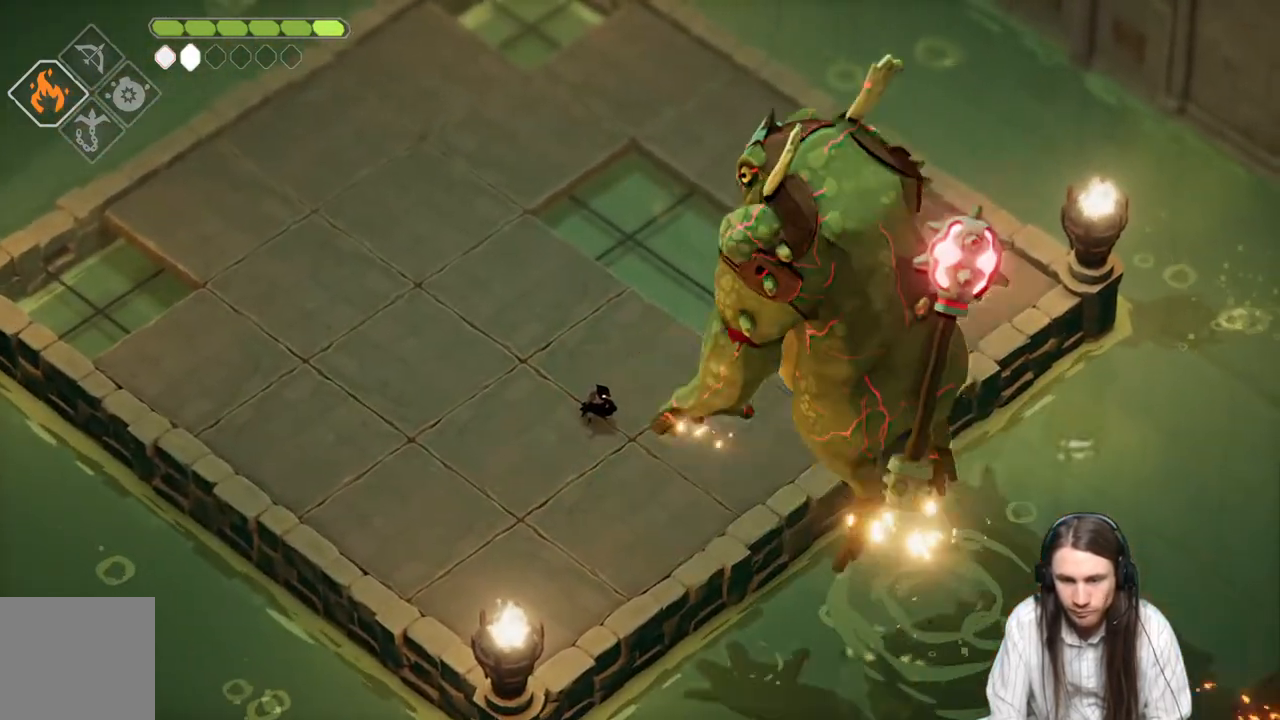
{"buttons": [], "left_stick": "up-right", "right_stick": "center", "events": [[267, "L2", "up"], [350, "left_stick", "up-right"]]}
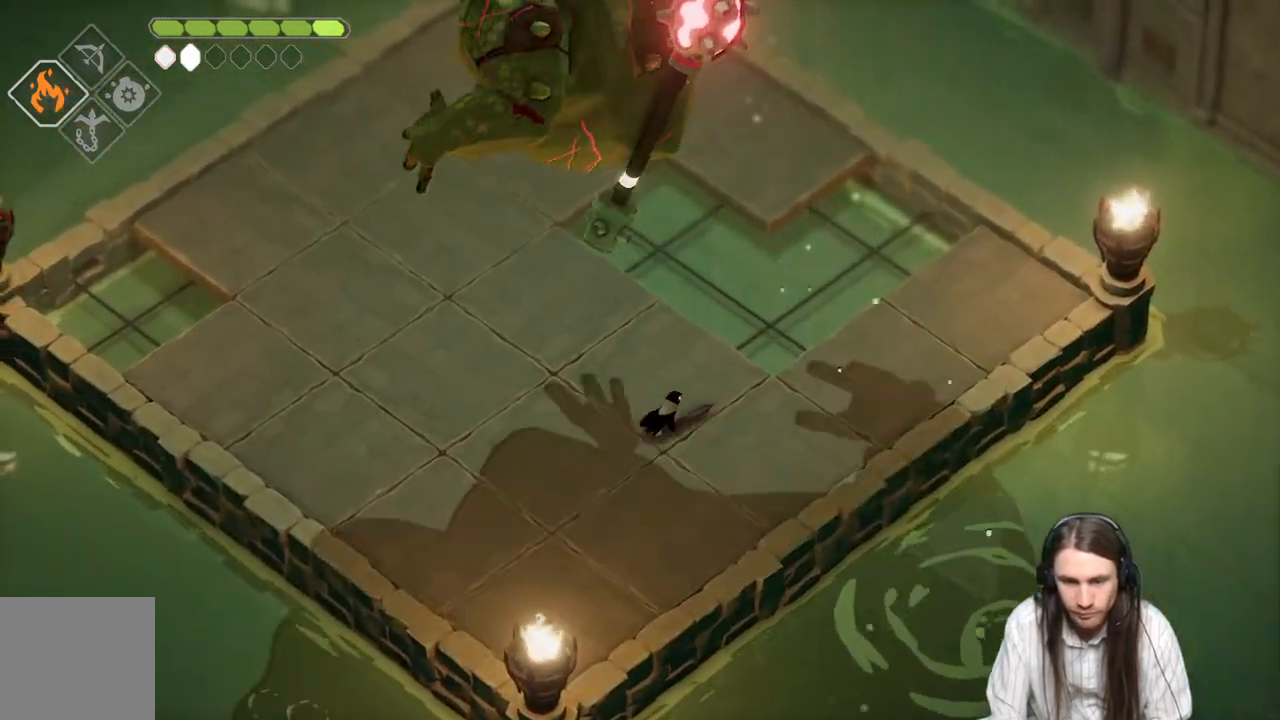
{"buttons": [], "left_stick": "down-left", "right_stick": "center", "events": [[17, "B", "down"], [117, "left_stick", "up-left"], [200, "B", "up"], [200, "left_stick", "down-left"]]}
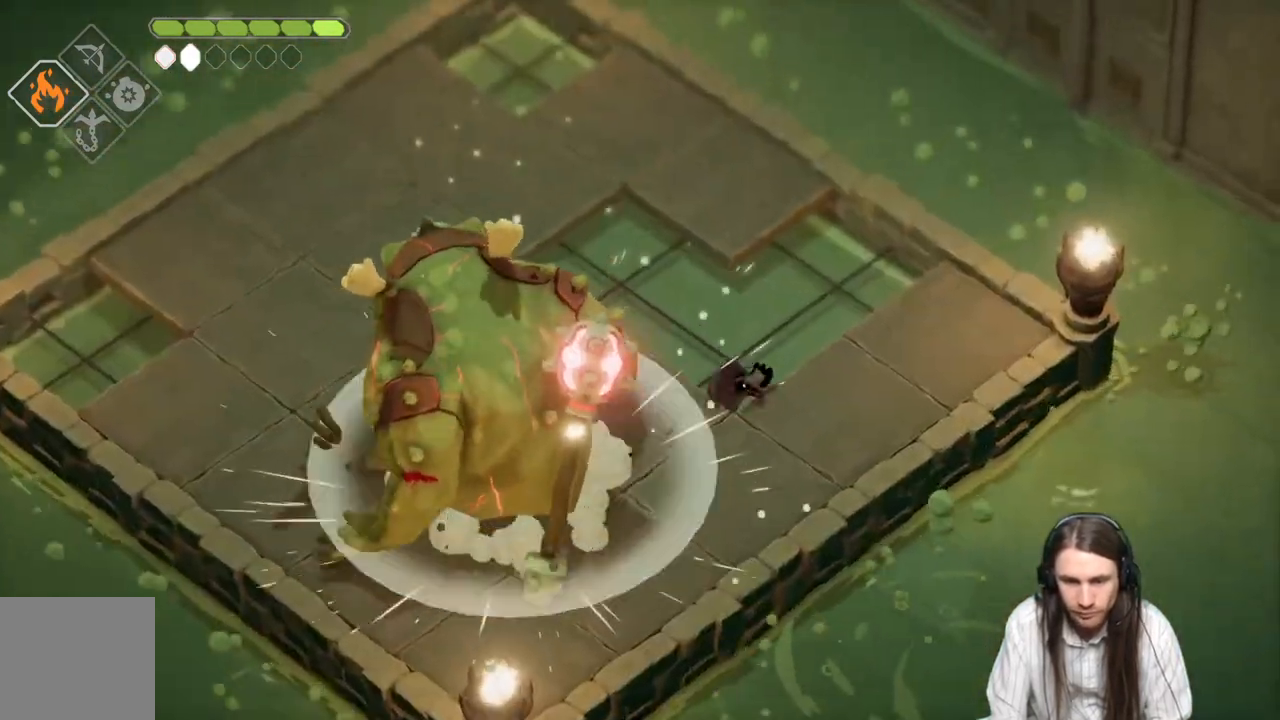
{"buttons": ["B", "L3"], "left_stick": "down-left", "right_stick": "center", "events": [[433, "B", "down"], [450, "L3", "down"]]}
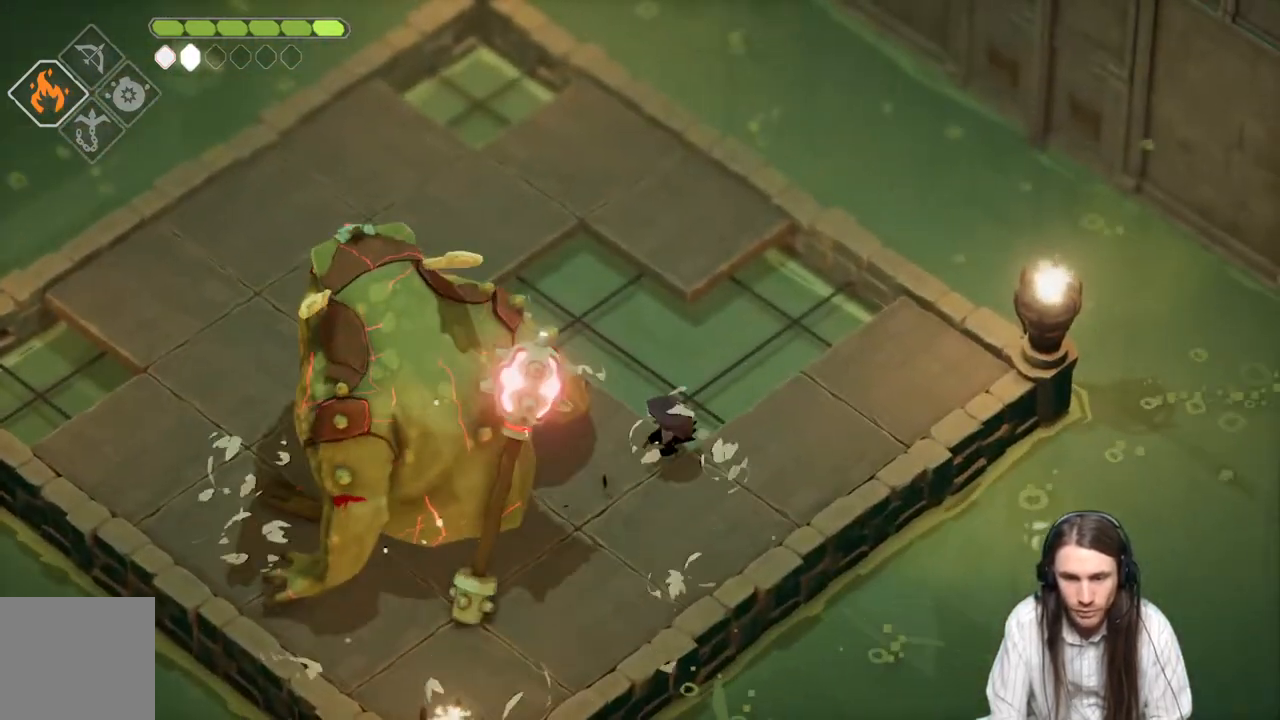
{"buttons": [], "left_stick": "up", "right_stick": "center", "events": [[150, "B", "up"], [200, "L3", "up"], [250, "left_stick", "up-left"], [417, "R1", "down"], [467, "R1", "up"], [483, "left_stick", "up"]]}
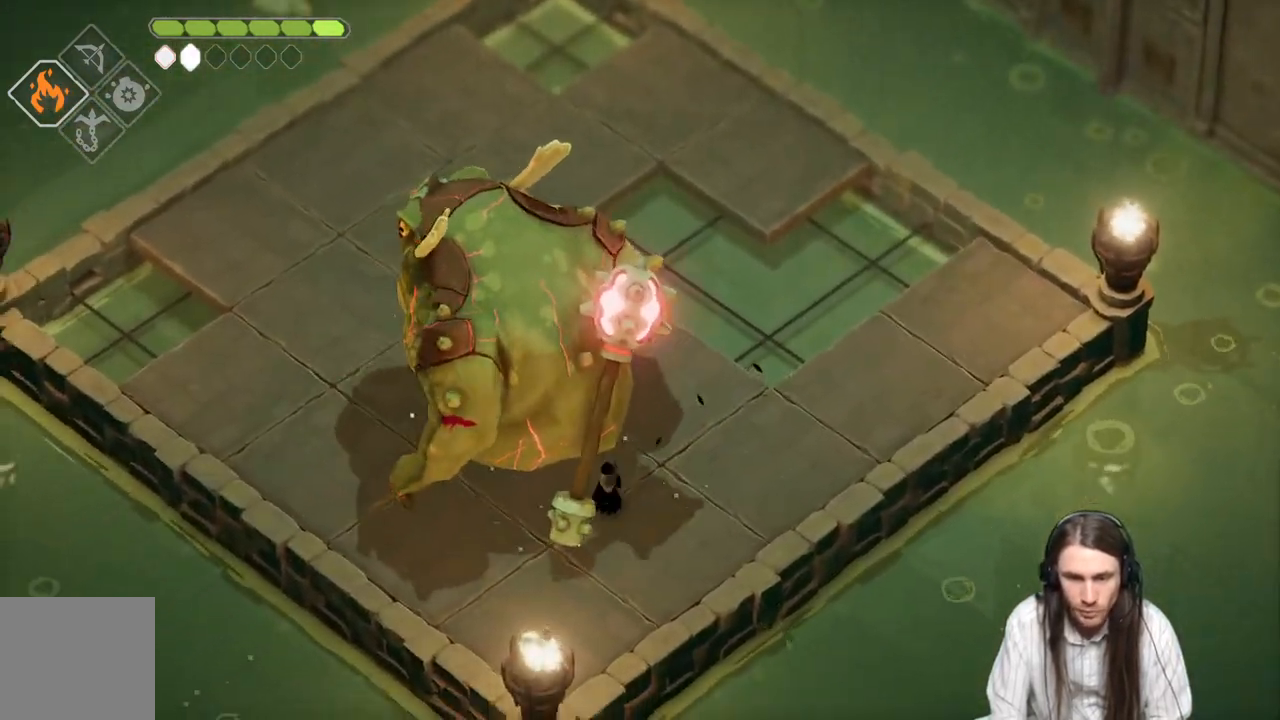
{"buttons": ["L1"], "left_stick": "up", "right_stick": "center", "events": [[133, "R1", "down"], [233, "R1", "up"], [433, "L1", "down"]]}
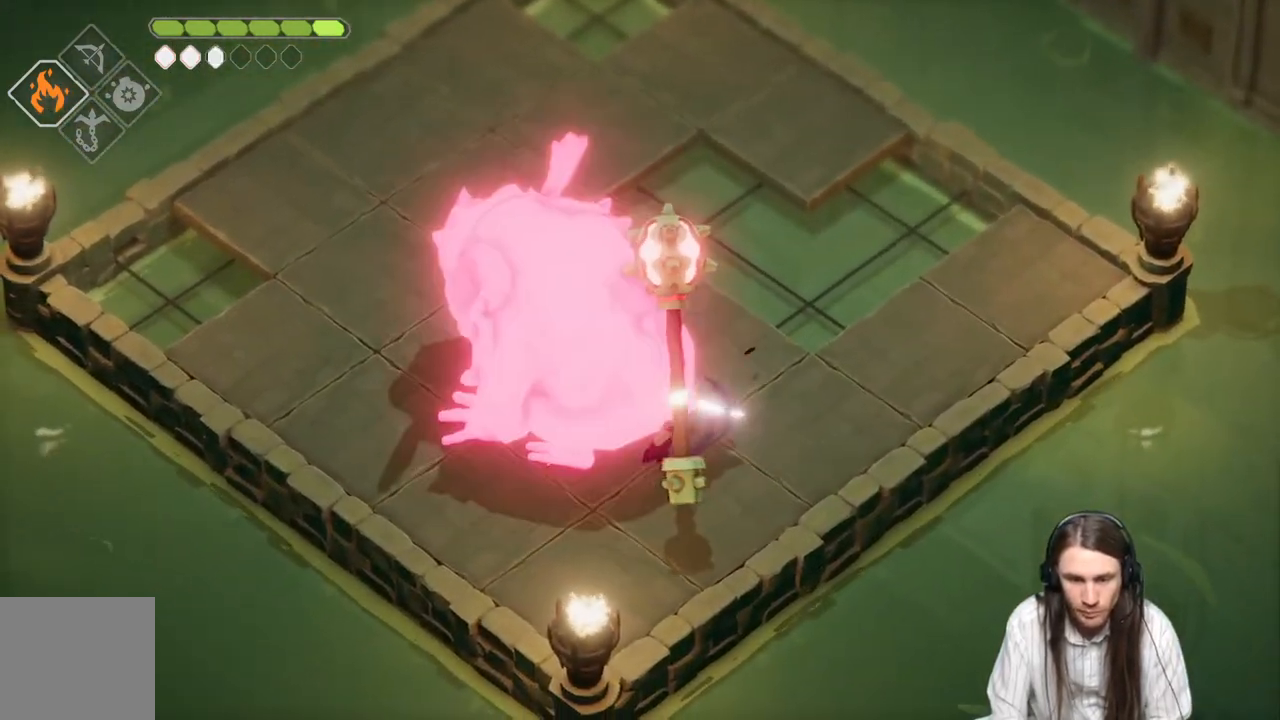
{"buttons": ["L1", "L3"], "left_stick": "up-left", "right_stick": "center", "events": [[50, "L1", "up"], [133, "L1", "down"], [200, "left_stick", "up-left"], [217, "L1", "up"], [283, "L1", "down"], [300, "L3", "down"], [383, "L1", "up"], [383, "L3", "up"], [467, "L3", "down"], [483, "L1", "down"]]}
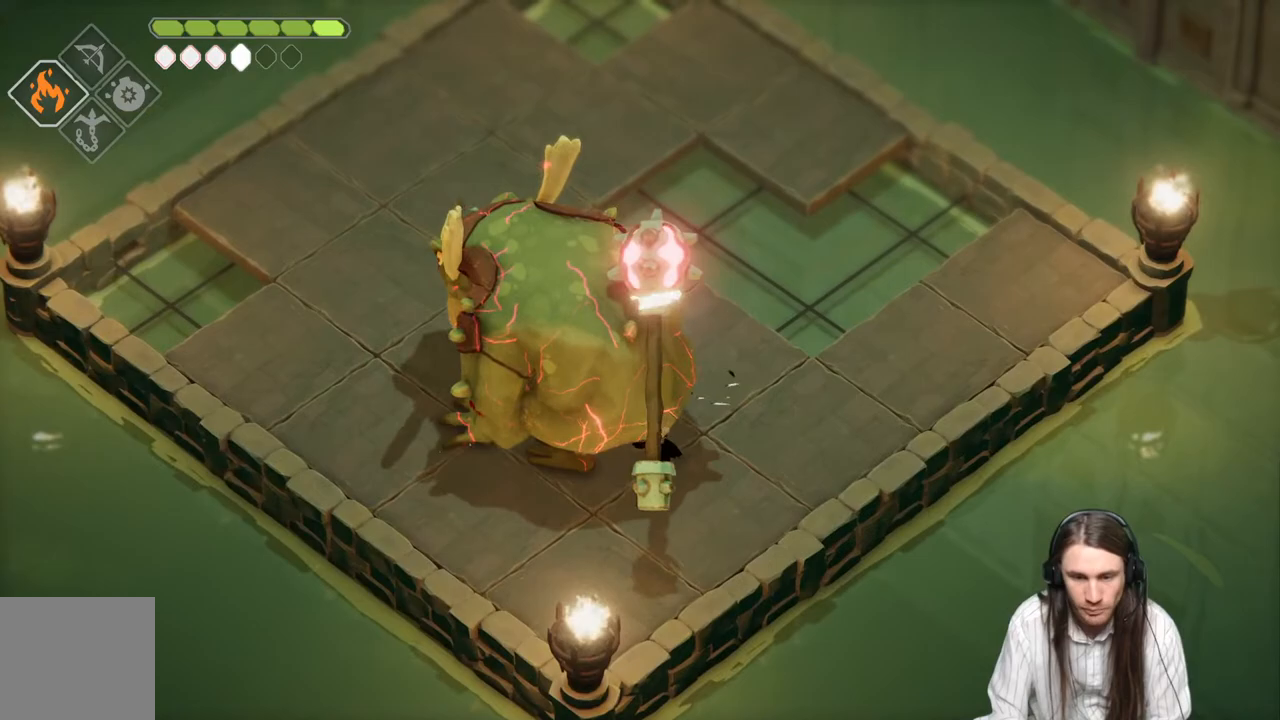
{"buttons": ["L3"], "left_stick": "up-left", "right_stick": "center", "events": [[83, "L3", "up"], [100, "L1", "up"], [183, "L1", "down"], [200, "L3", "down"], [267, "L3", "up"], [300, "L1", "up"], [400, "L1", "down"], [400, "L3", "down"], [500, "L1", "up"]]}
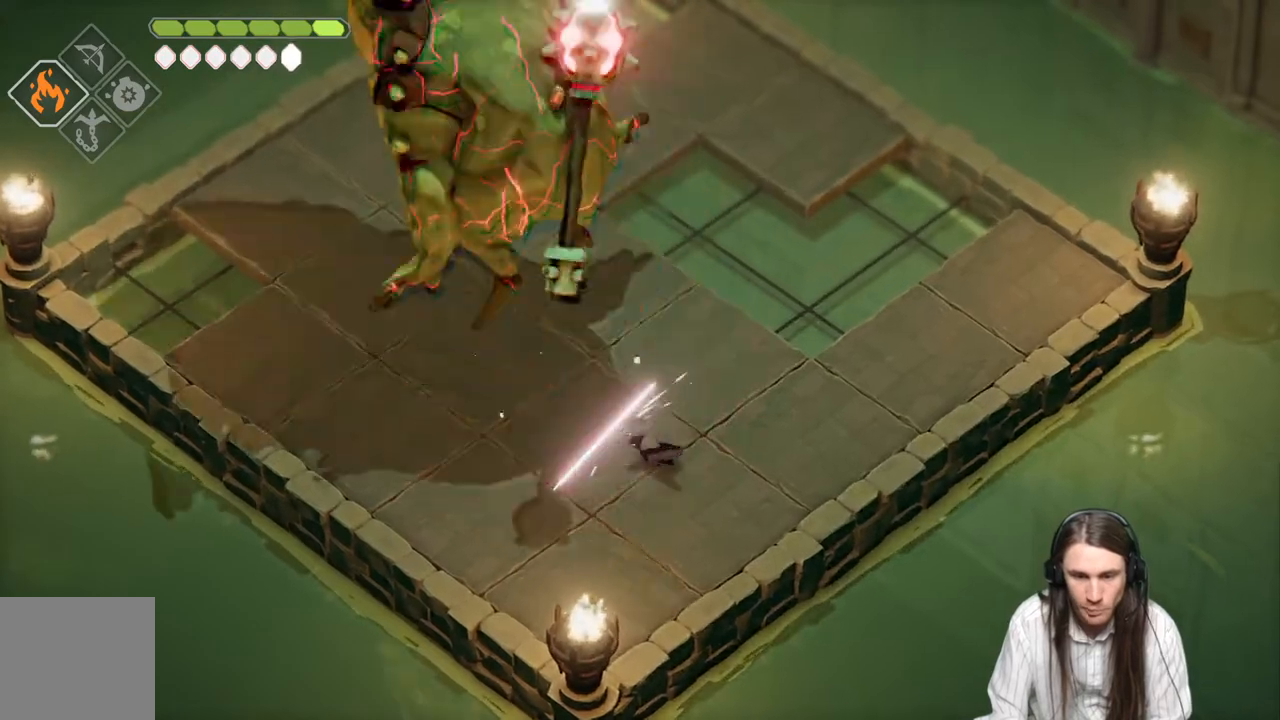
{"buttons": [], "left_stick": "up-left", "right_stick": "center", "events": [[100, "L1", "down"], [200, "L1", "up"], [217, "L3", "up"]]}
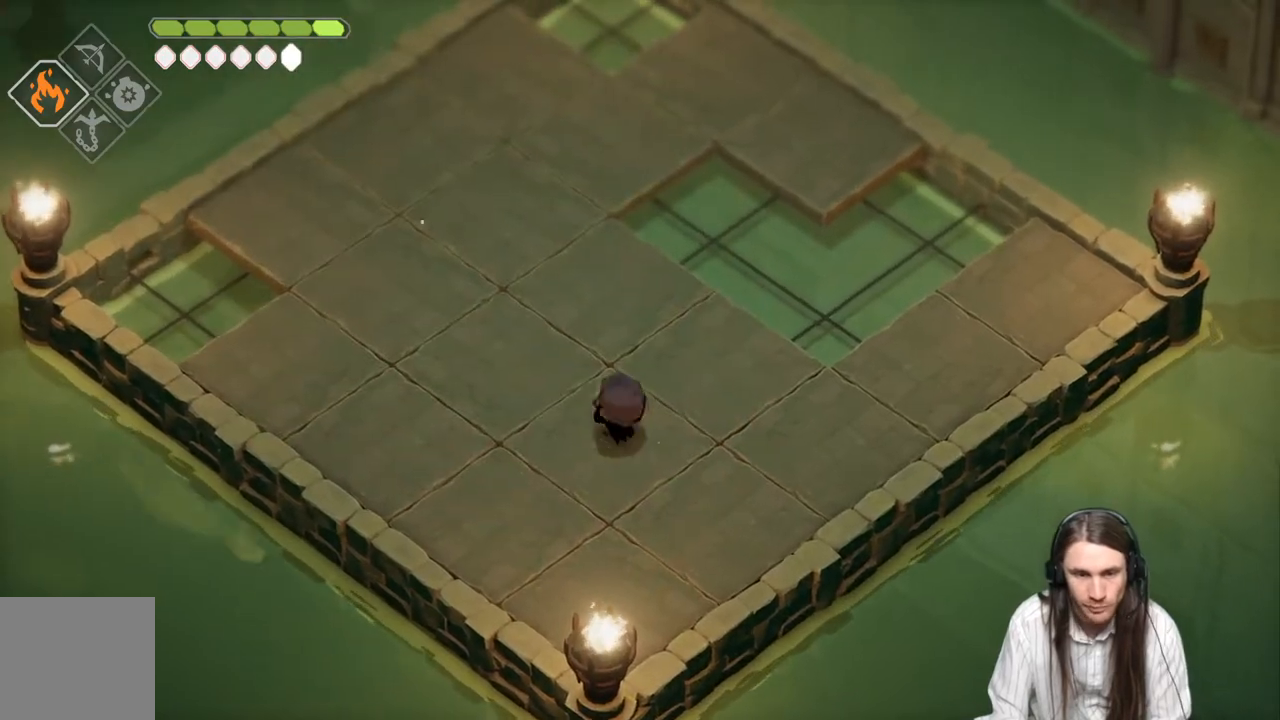
{"buttons": ["L2", "R2", "L3"], "left_stick": "up-left", "right_stick": "center", "events": [[33, "L2", "down"], [83, "R2", "down"], [133, "L3", "down"]]}
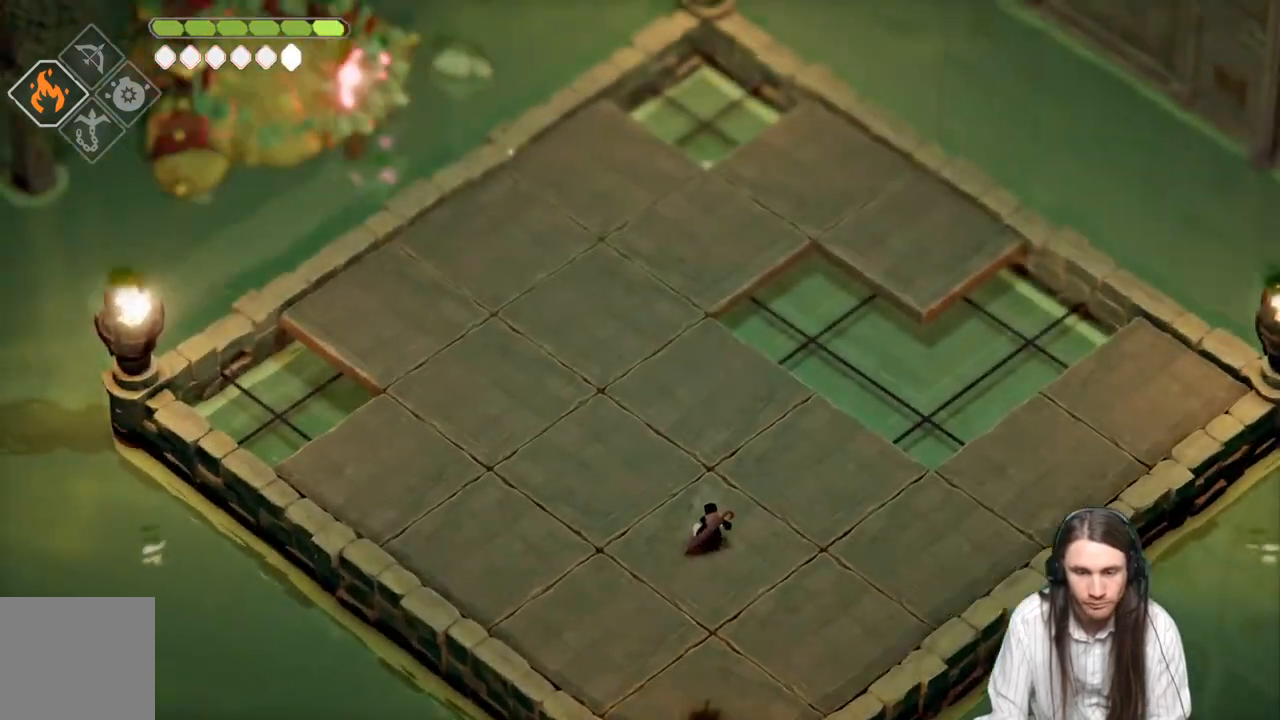
{"buttons": ["L2", "R2", "L3"], "left_stick": "up-left", "right_stick": "center", "events": [[200, "R2", "up"], [500, "R2", "down"]]}
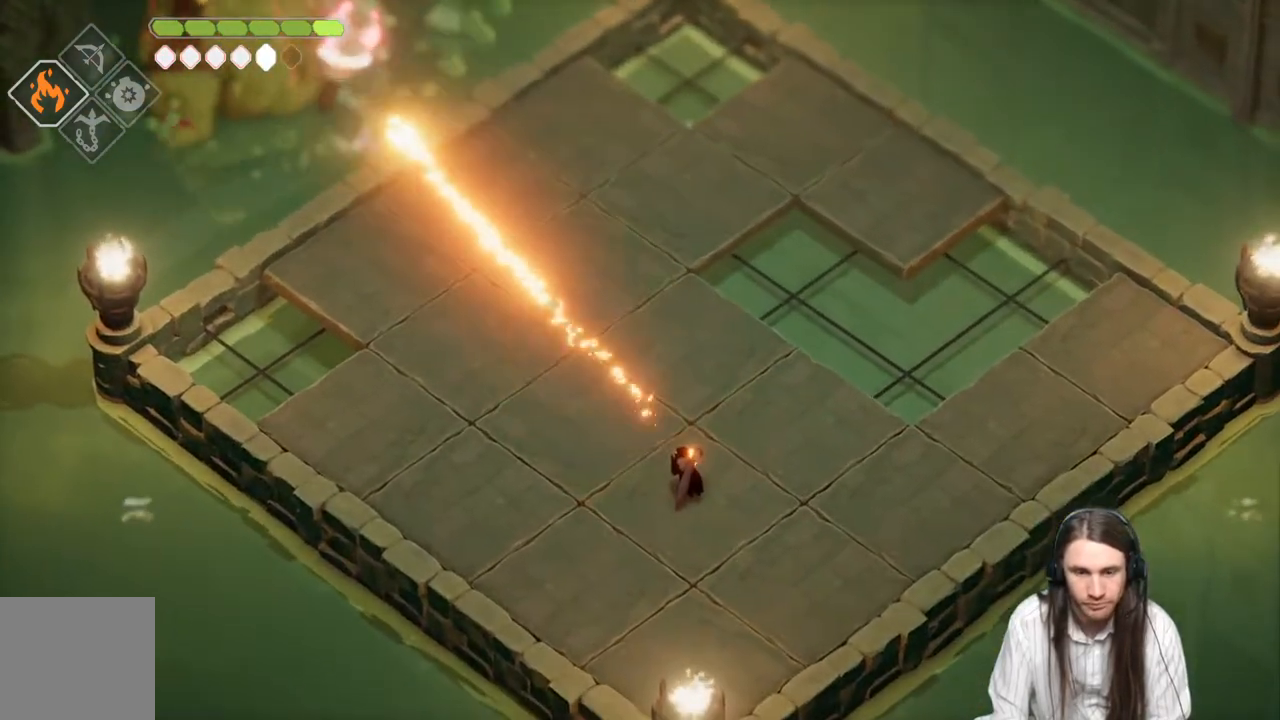
{"buttons": ["L2", "R2", "L3"], "left_stick": "up-left", "right_stick": "center", "events": []}
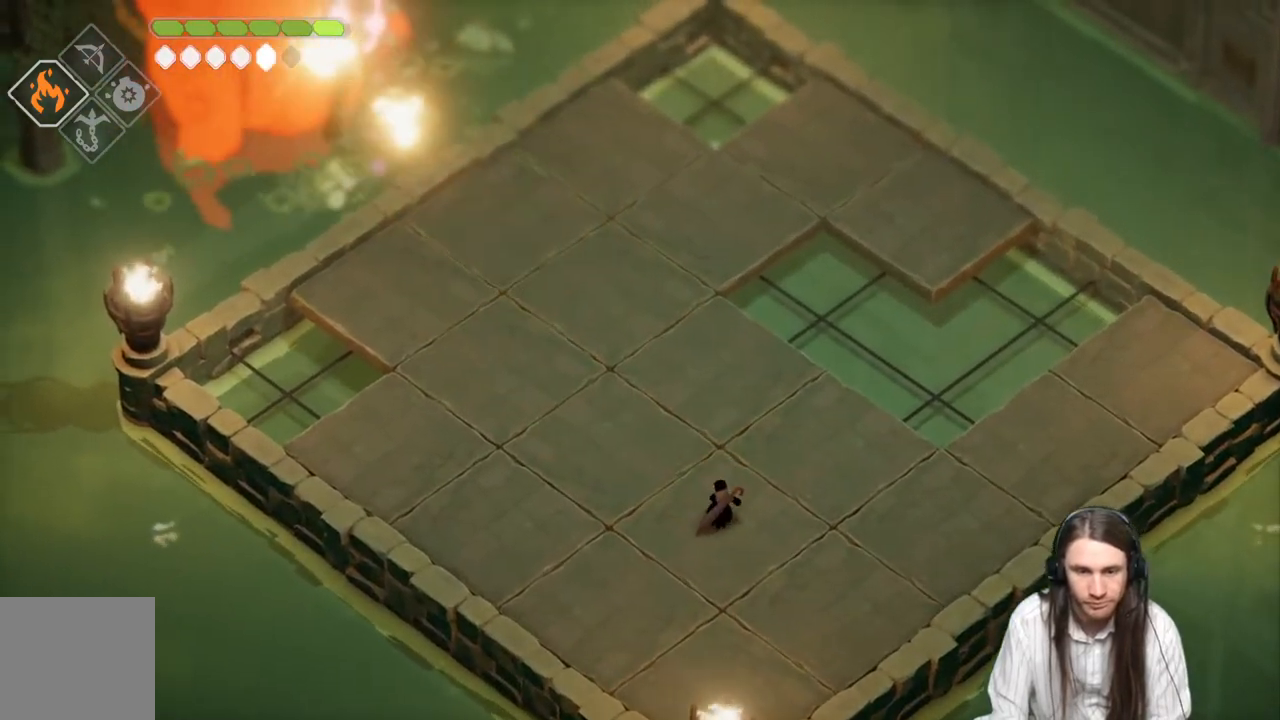
{"buttons": ["L2", "R2", "L3"], "left_stick": "up-left", "right_stick": "center", "events": [[50, "R2", "up"], [400, "R2", "down"]]}
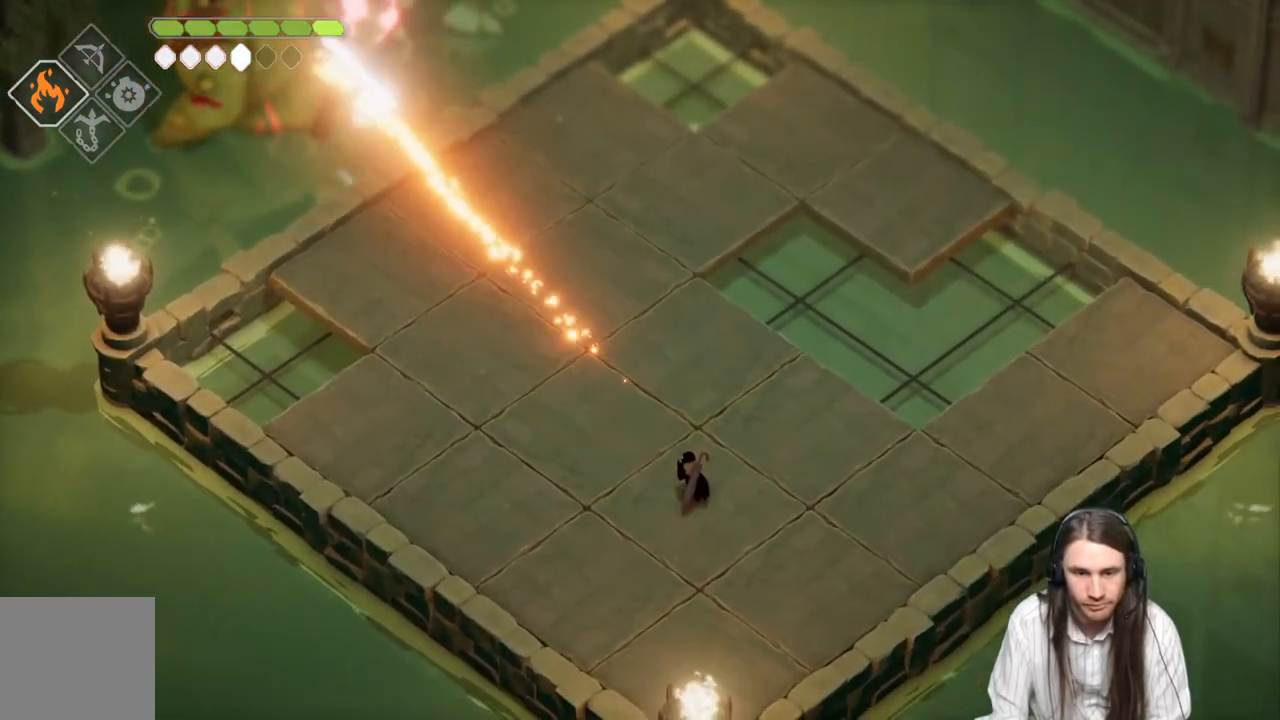
{"buttons": ["L2", "L3"], "left_stick": "up-left", "right_stick": "center", "events": [[400, "R2", "up"]]}
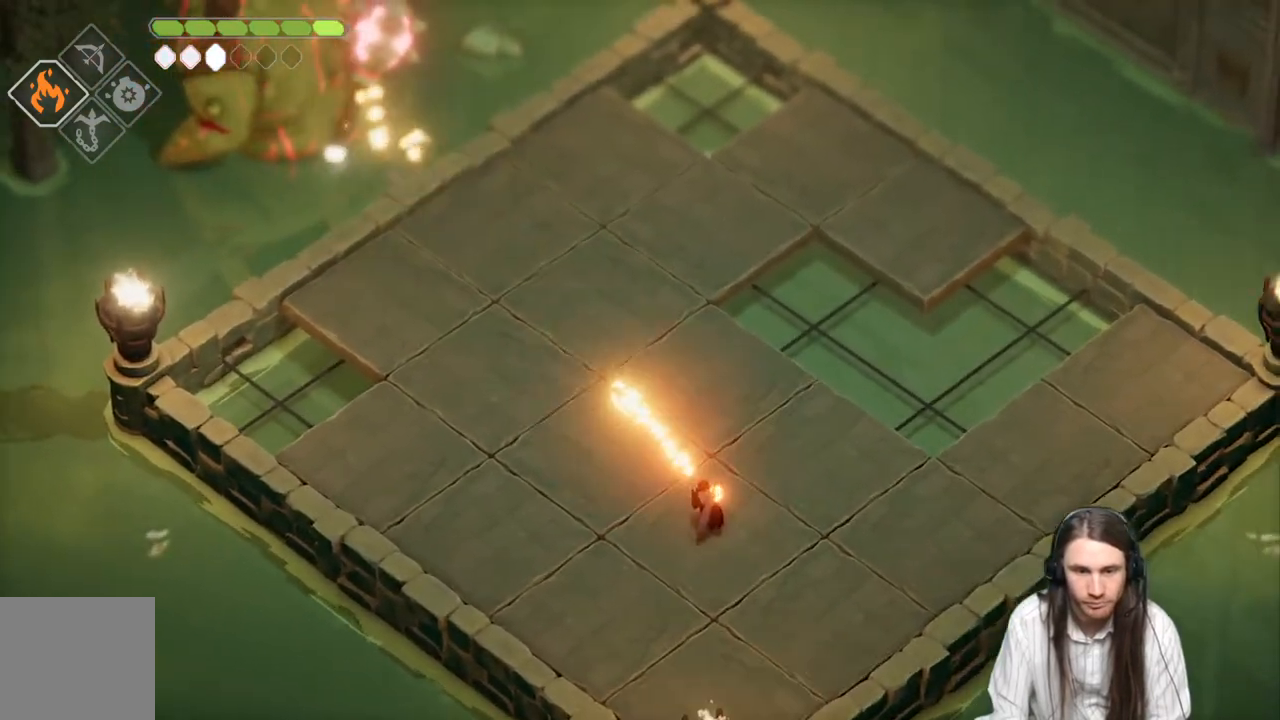
{"buttons": ["L2", "R2", "L3"], "left_stick": "up-left", "right_stick": "center", "events": [[300, "R2", "down"]]}
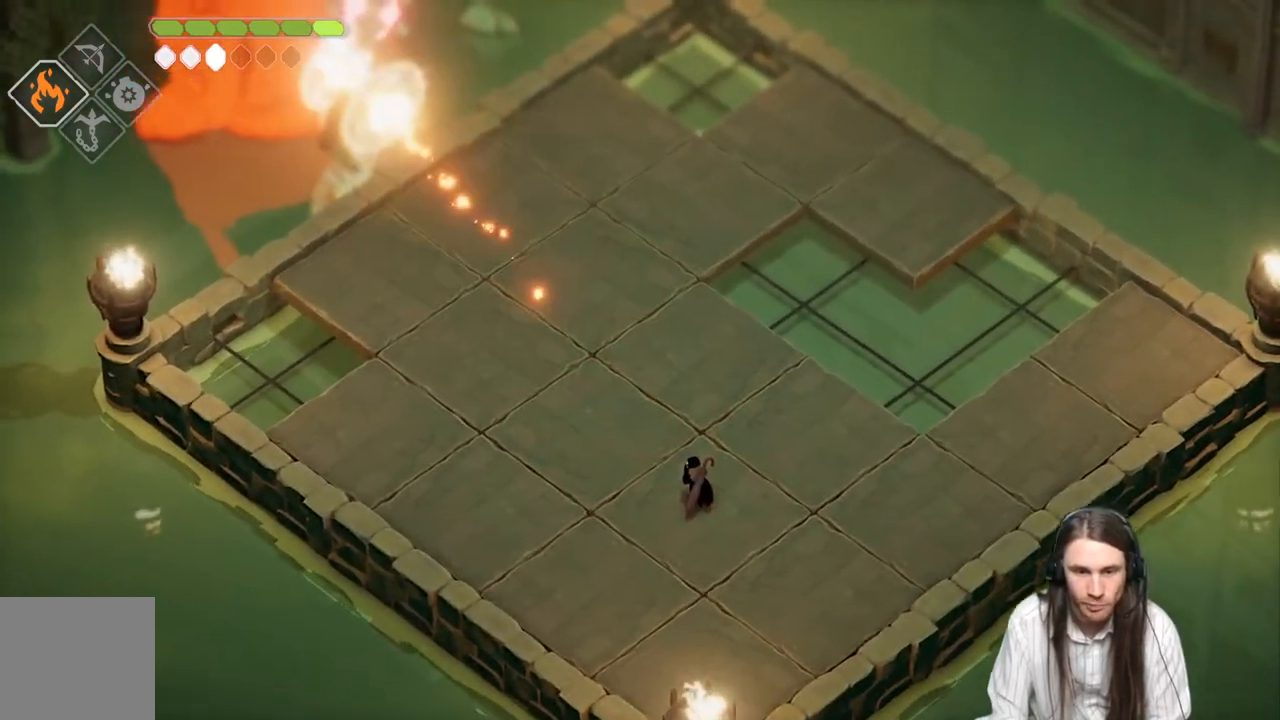
{"buttons": ["L2", "L3"], "left_stick": "up-left", "right_stick": "center", "events": [[300, "R2", "up"]]}
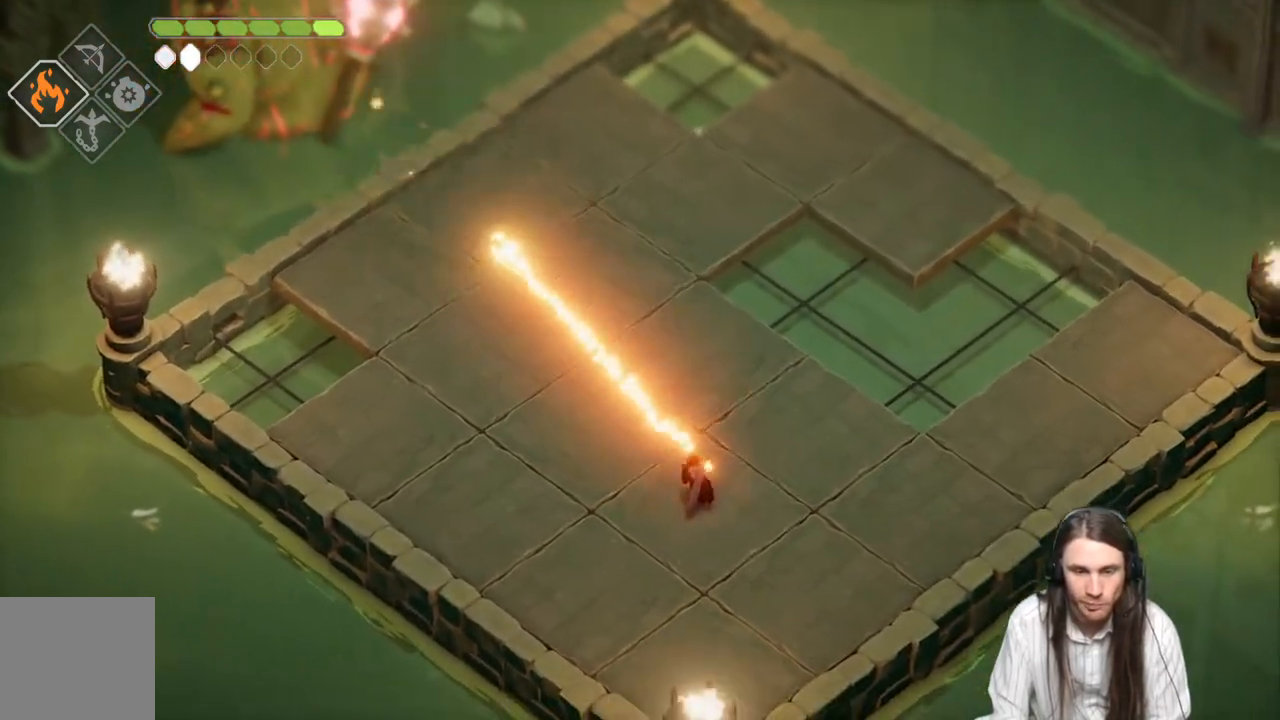
{"buttons": ["L2", "R2", "L3"], "left_stick": "up-left", "right_stick": "center", "events": [[150, "R2", "down"]]}
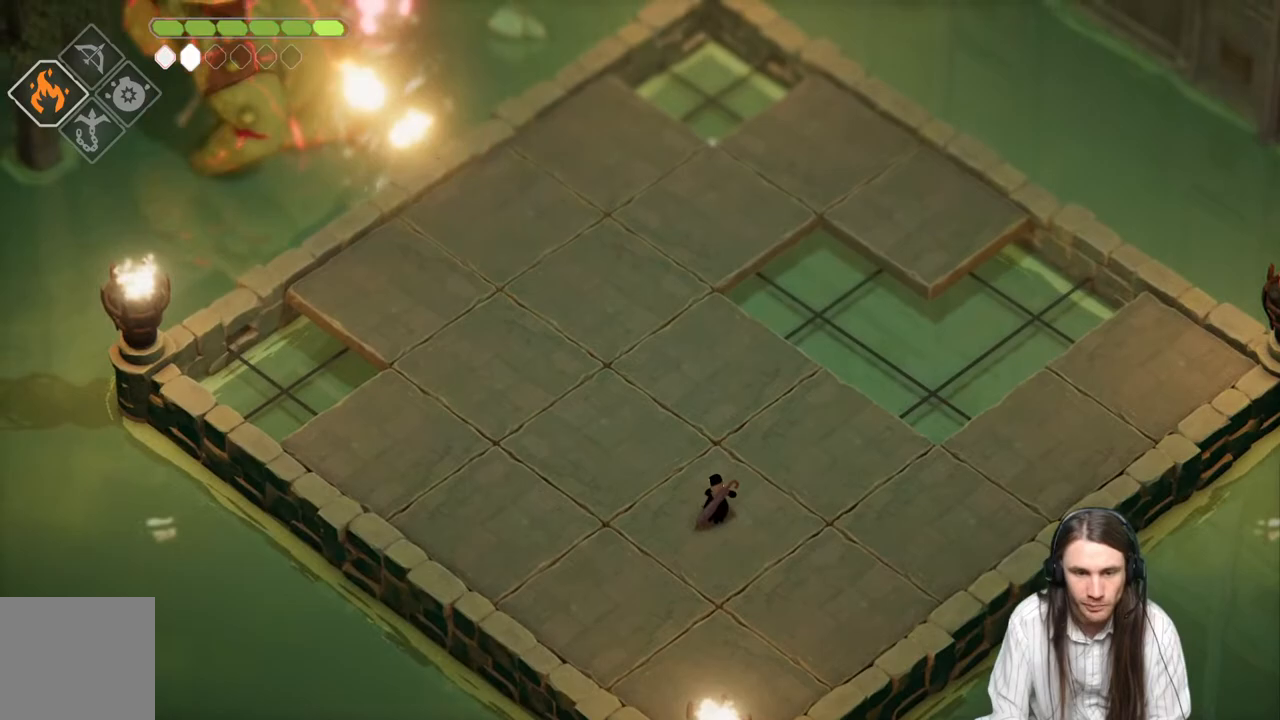
{"buttons": ["L2", "L3"], "left_stick": "up-left", "right_stick": "center", "events": [[167, "R2", "up"]]}
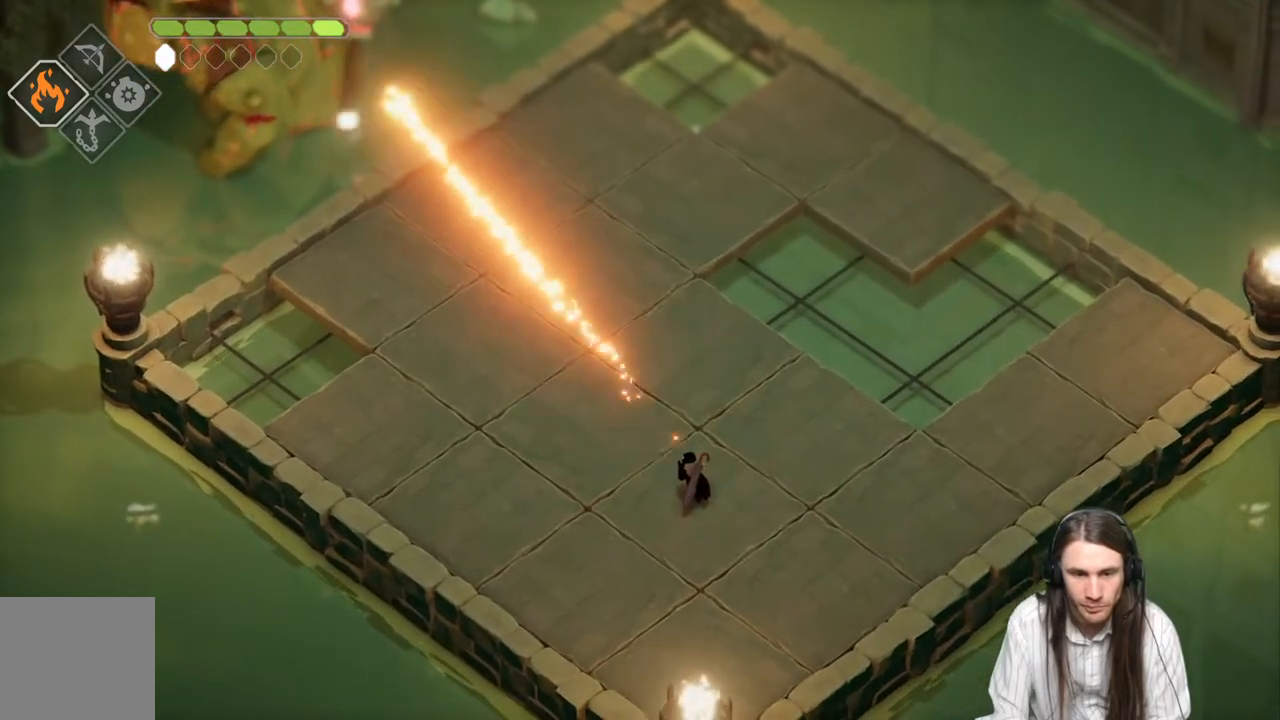
{"buttons": ["L2", "R2", "L3"], "left_stick": "up-left", "right_stick": "center", "events": [[67, "L3", "up"], [83, "R2", "down"], [150, "L3", "down"]]}
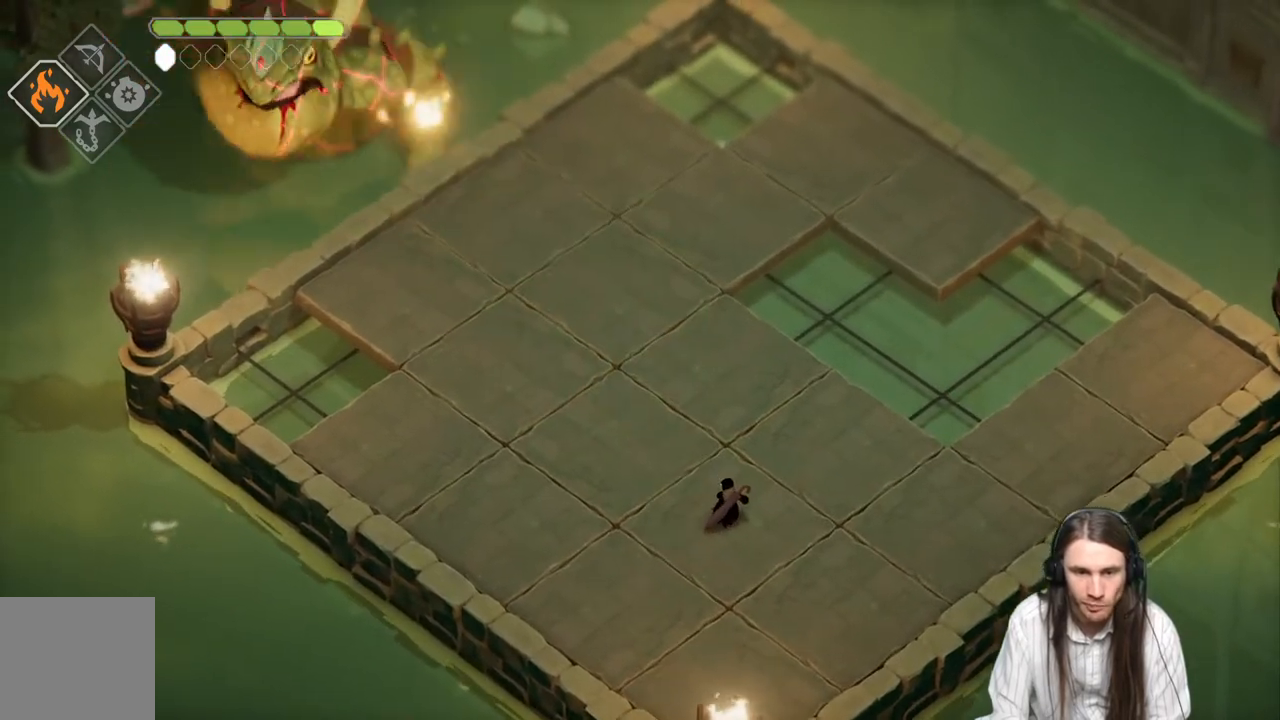
{"buttons": ["L2"], "left_stick": "up-left", "right_stick": "center", "events": [[67, "R2", "up"], [400, "L3", "up"]]}
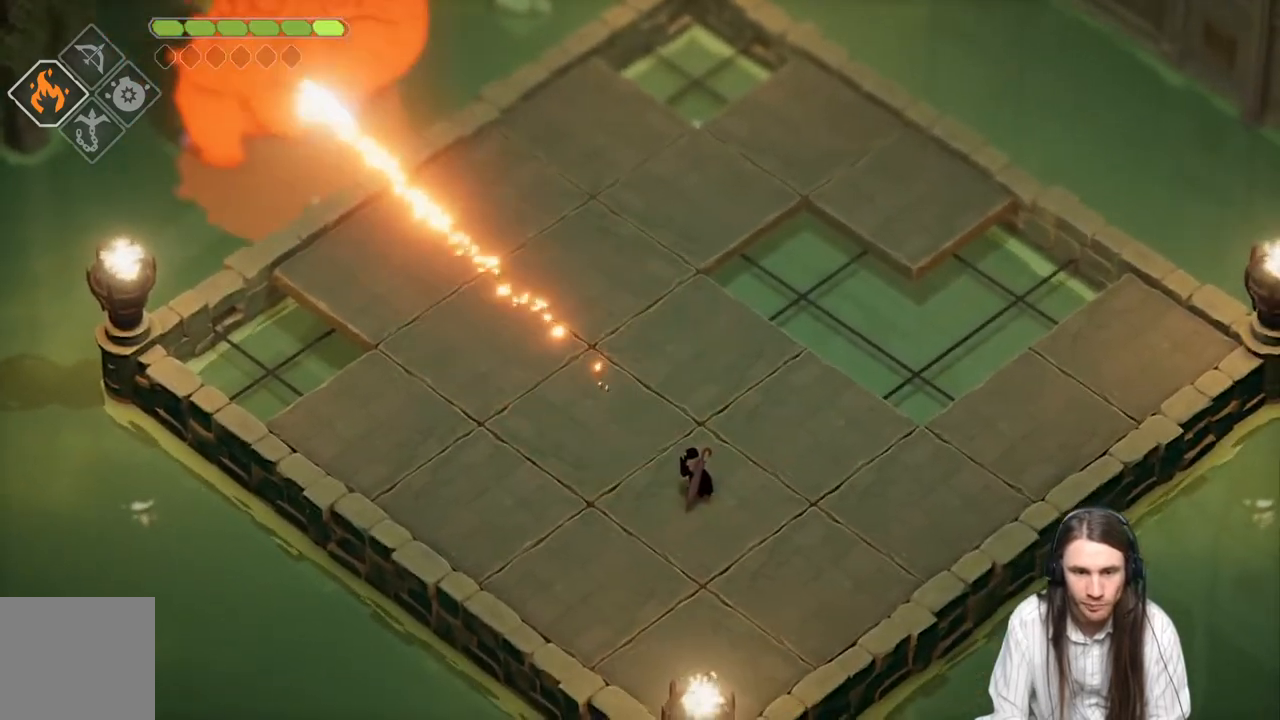
{"buttons": [], "left_stick": "up", "right_stick": "center", "events": [[167, "L2", "up"], [317, "left_stick", "up"]]}
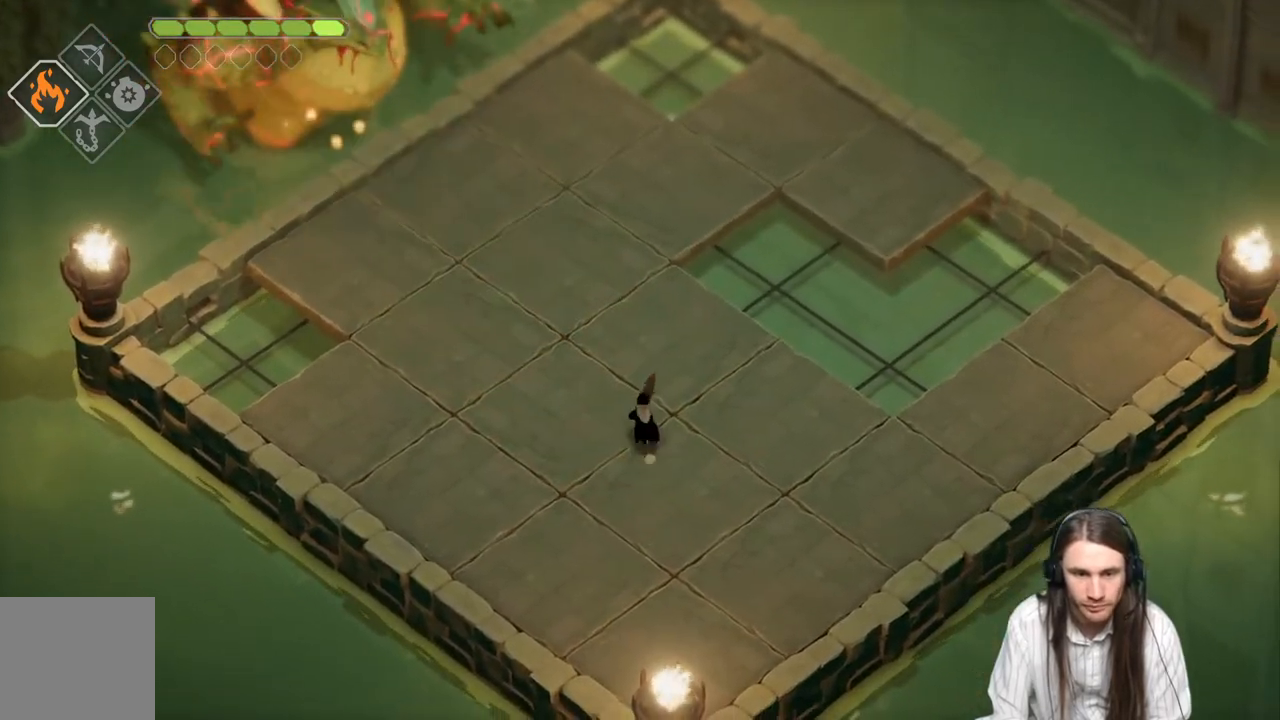
{"buttons": [], "left_stick": "down-left", "right_stick": "center", "events": [[100, "left_stick", "left"], [150, "left_stick", "down-left"]]}
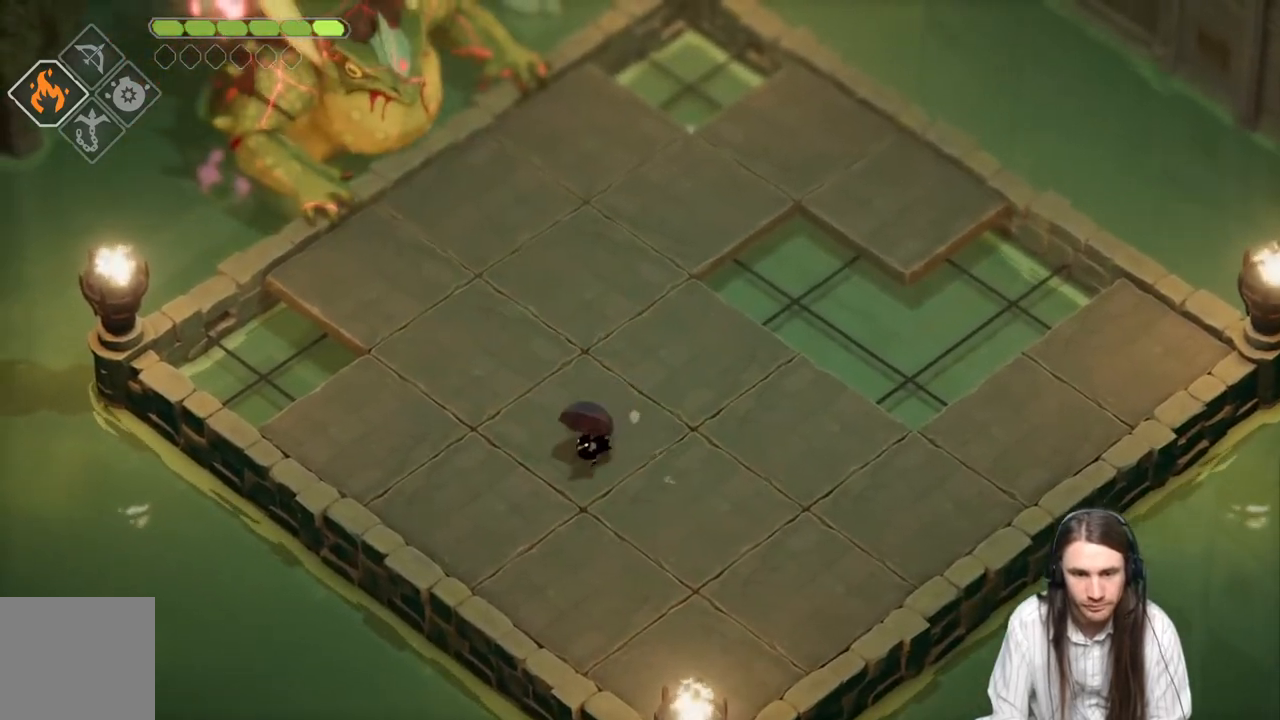
{"buttons": [], "left_stick": "left", "right_stick": "center", "events": [[33, "left_stick", "down"], [417, "left_stick", "left"]]}
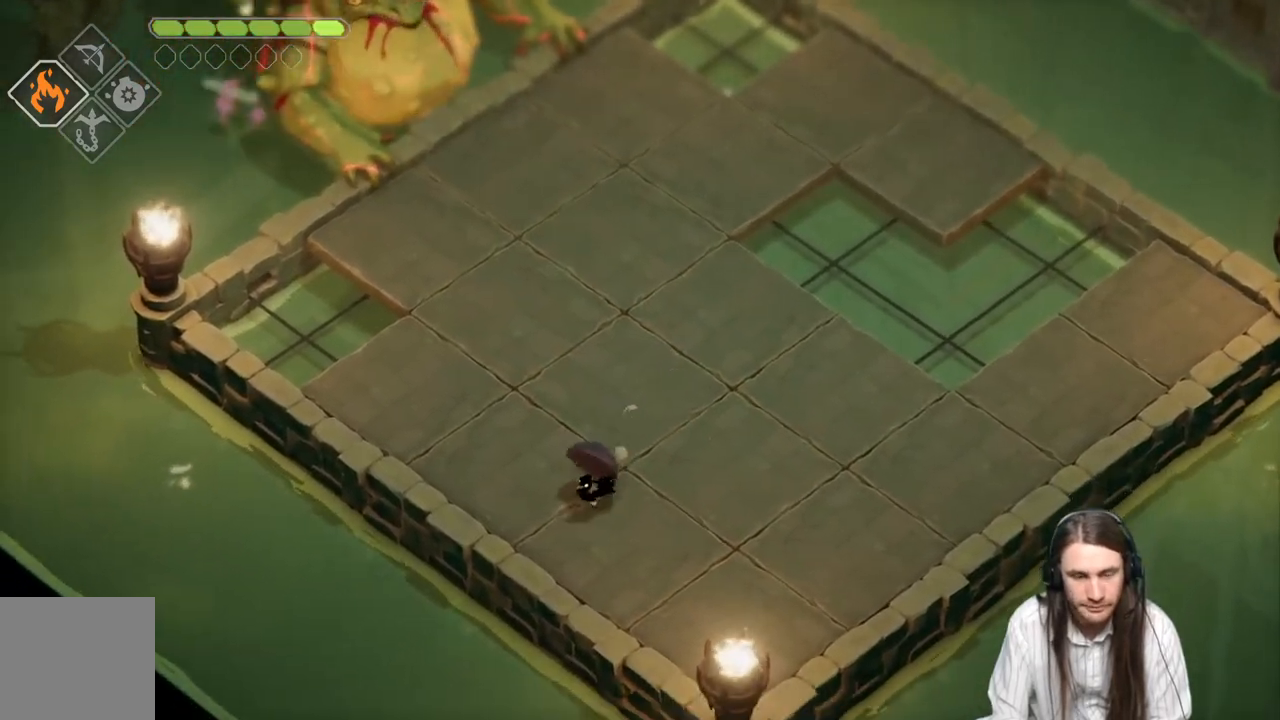
{"buttons": [], "left_stick": "right", "right_stick": "center", "events": [[67, "left_stick", "up"], [183, "left_stick", "center"], [300, "left_stick", "right"]]}
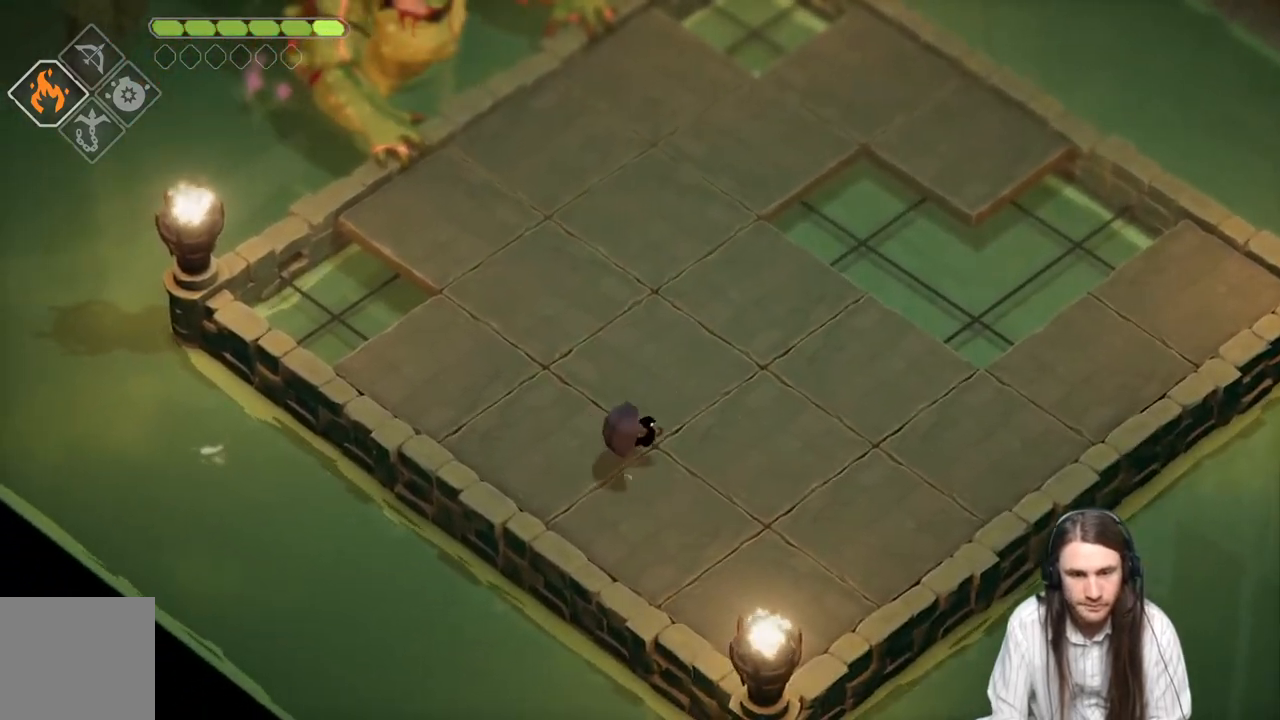
{"buttons": [], "left_stick": "up-left", "right_stick": "center", "events": [[367, "left_stick", "up"], [450, "left_stick", "up-left"]]}